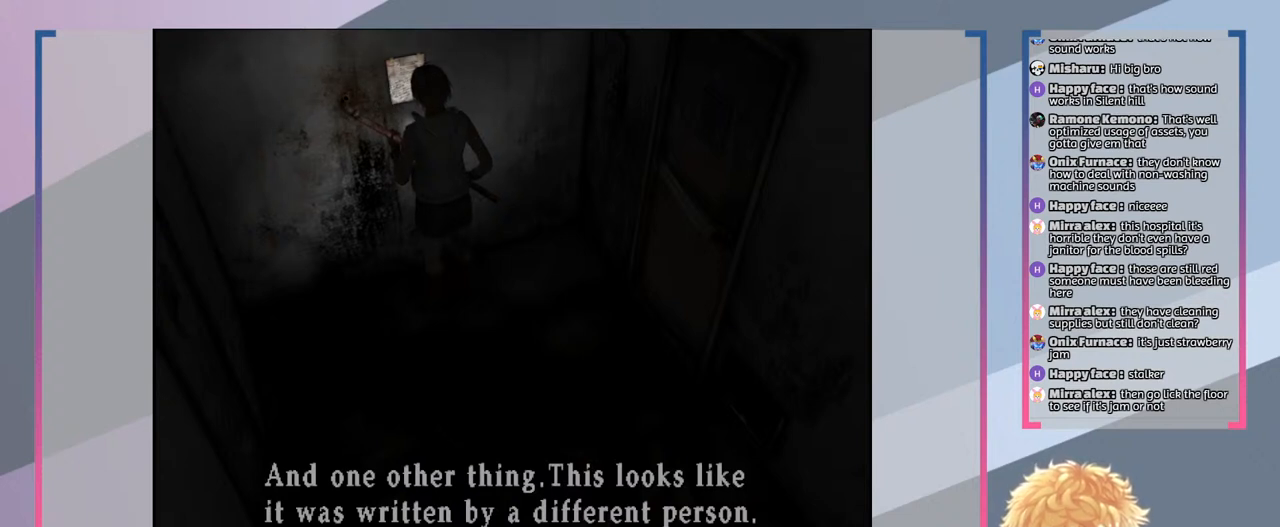
Gameplay with a controller (PlayStation layout); each line is a JSON object with the inputs held at the frame after it. "events" lists button and stick changes between this image and that frame as [ms after this image, input, new state], when the widget could be followed in between. Not read: L3 R3.
{"buttons": [], "left_stick": "center", "right_stick": "center", "events": [[167, "CROSS", "down"], [233, "CROSS", "up"]]}
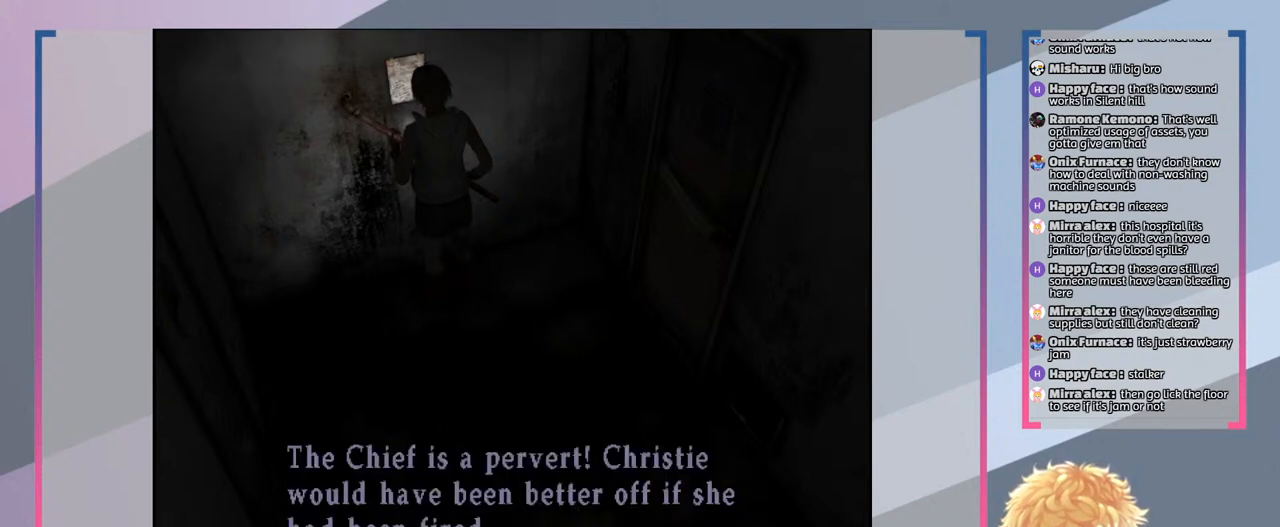
{"buttons": [], "left_stick": "center", "right_stick": "center", "events": []}
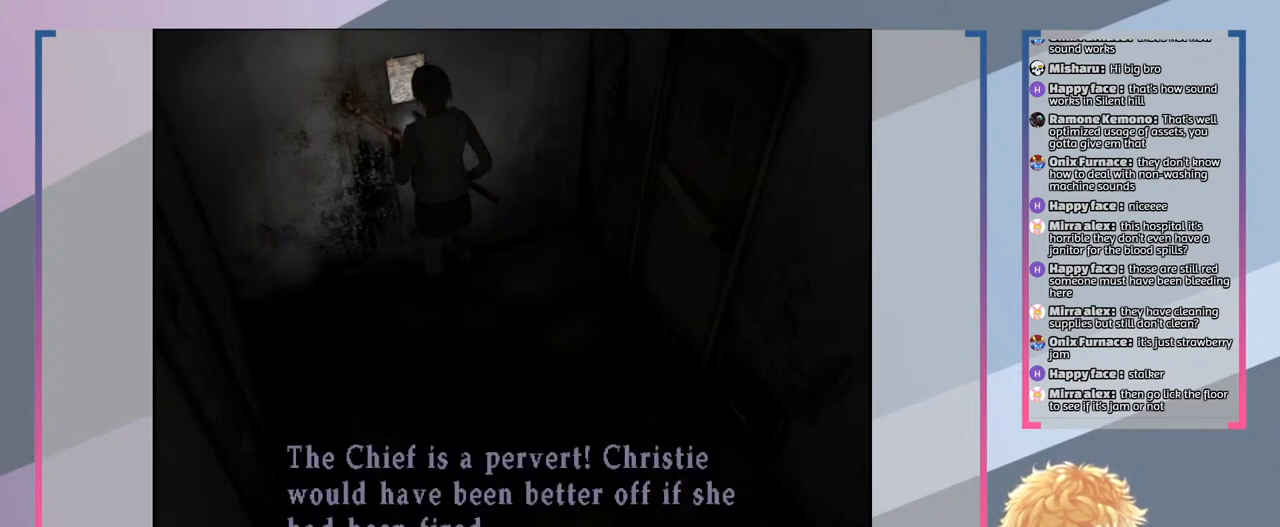
{"buttons": [], "left_stick": "center", "right_stick": "center", "events": []}
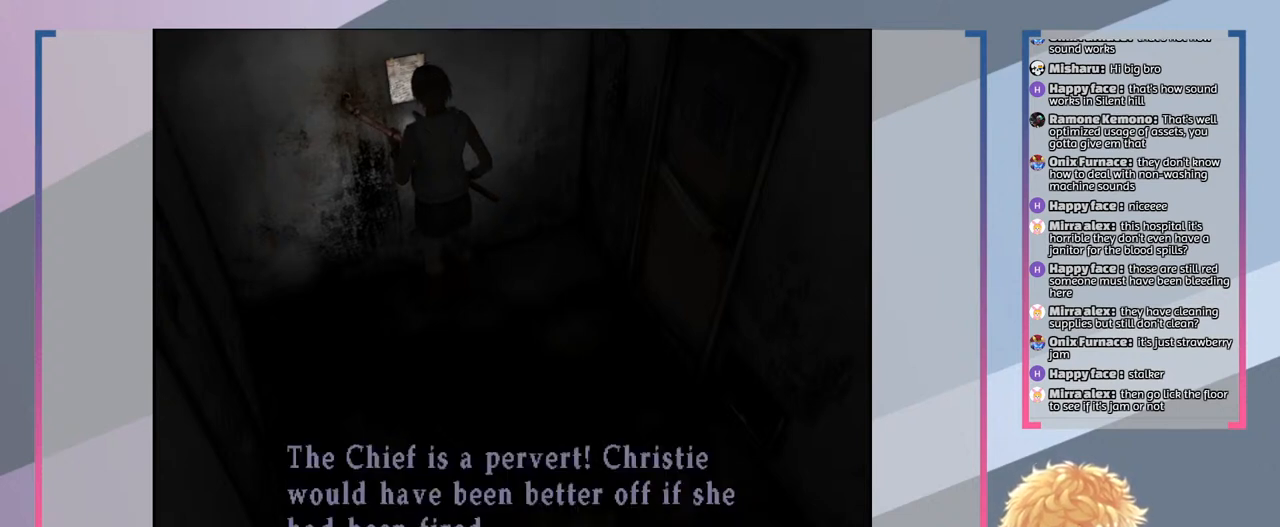
{"buttons": [], "left_stick": "center", "right_stick": "center", "events": []}
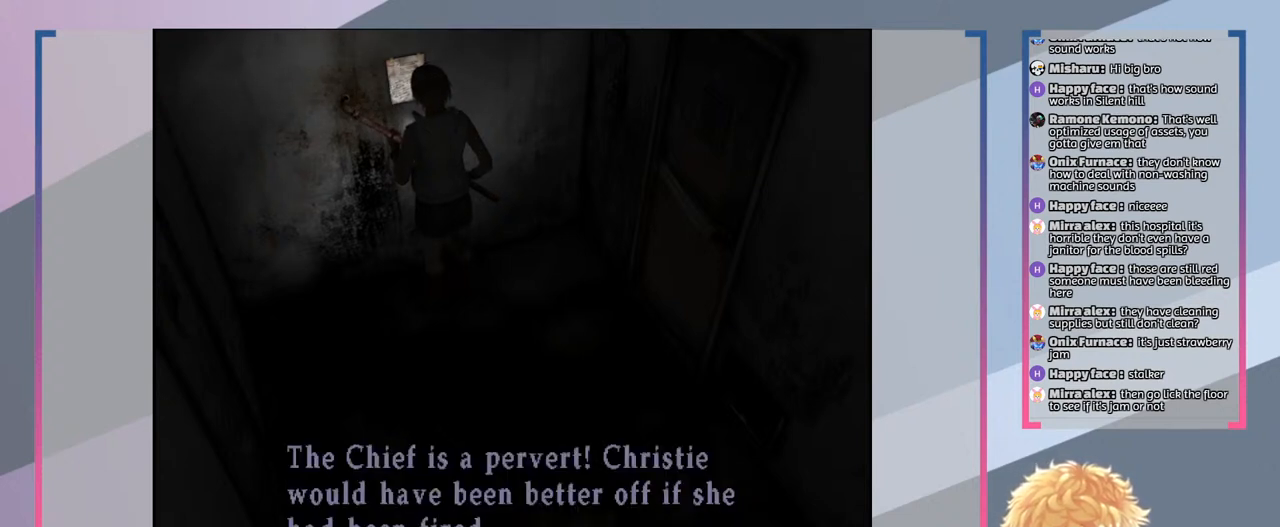
{"buttons": [], "left_stick": "center", "right_stick": "center", "events": []}
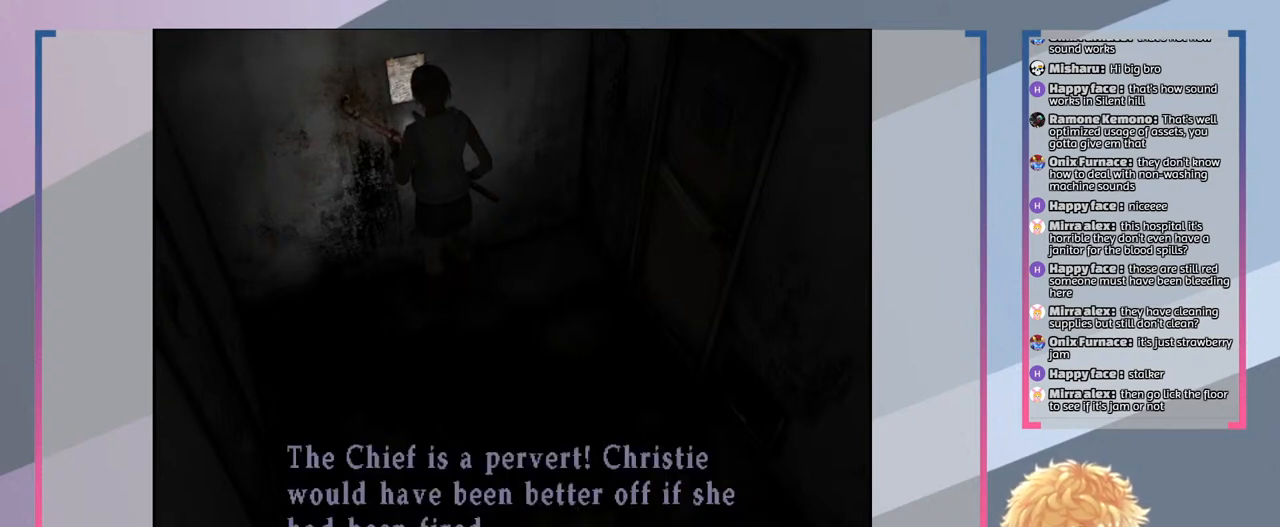
{"buttons": [], "left_stick": "center", "right_stick": "center", "events": []}
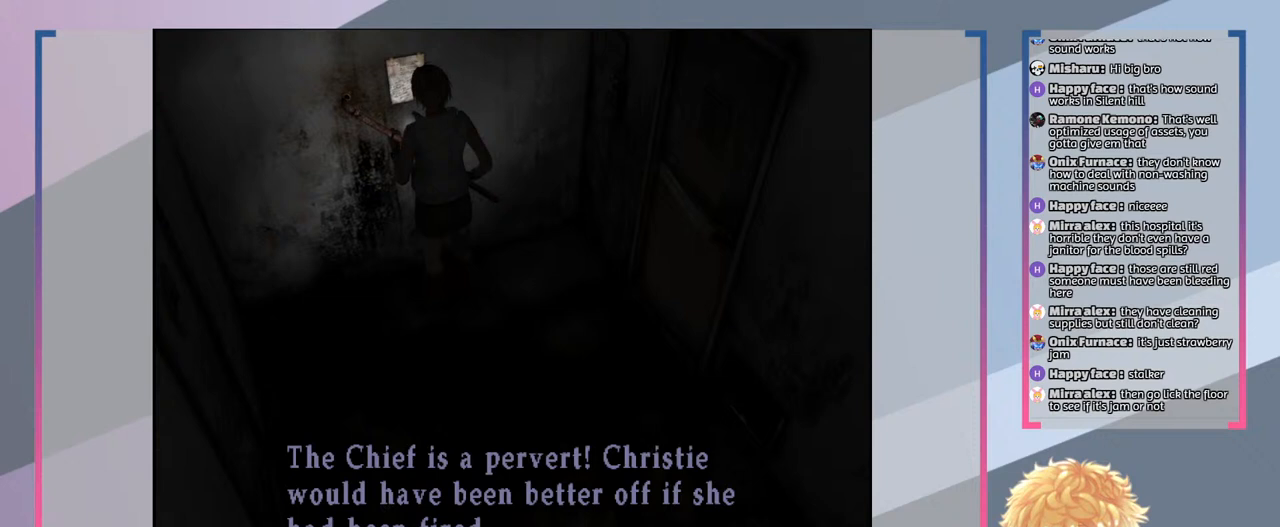
{"buttons": [], "left_stick": "center", "right_stick": "center", "events": []}
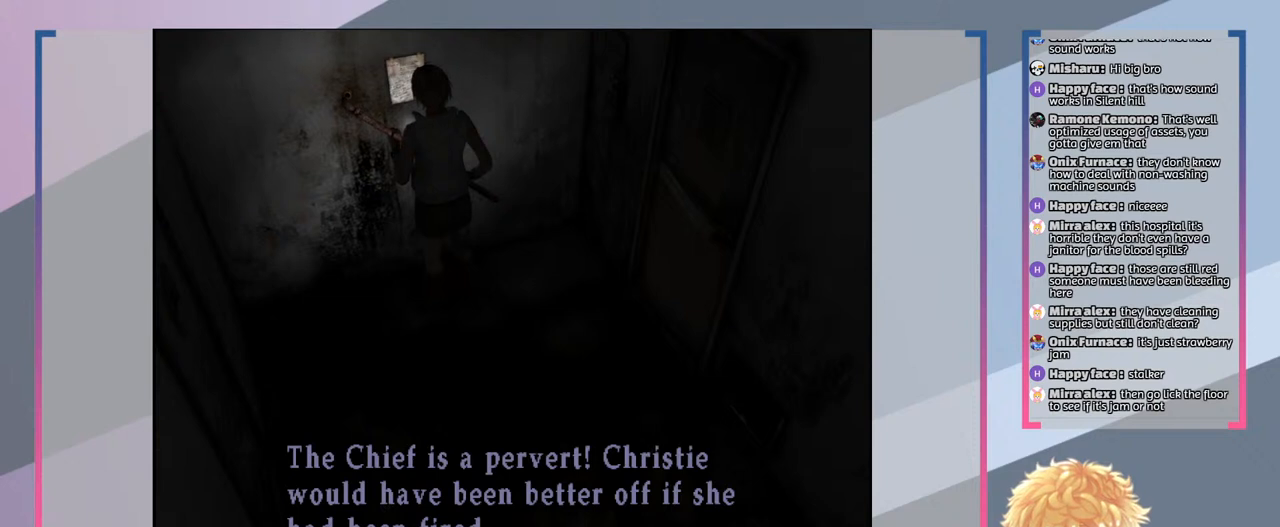
{"buttons": [], "left_stick": "center", "right_stick": "center", "events": []}
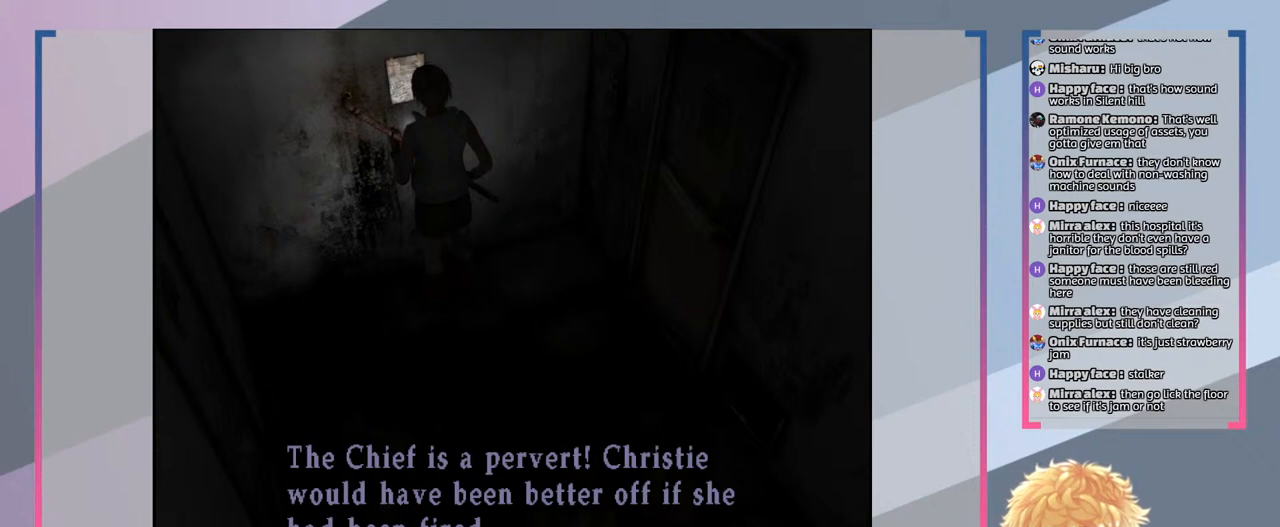
{"buttons": [], "left_stick": "center", "right_stick": "center", "events": []}
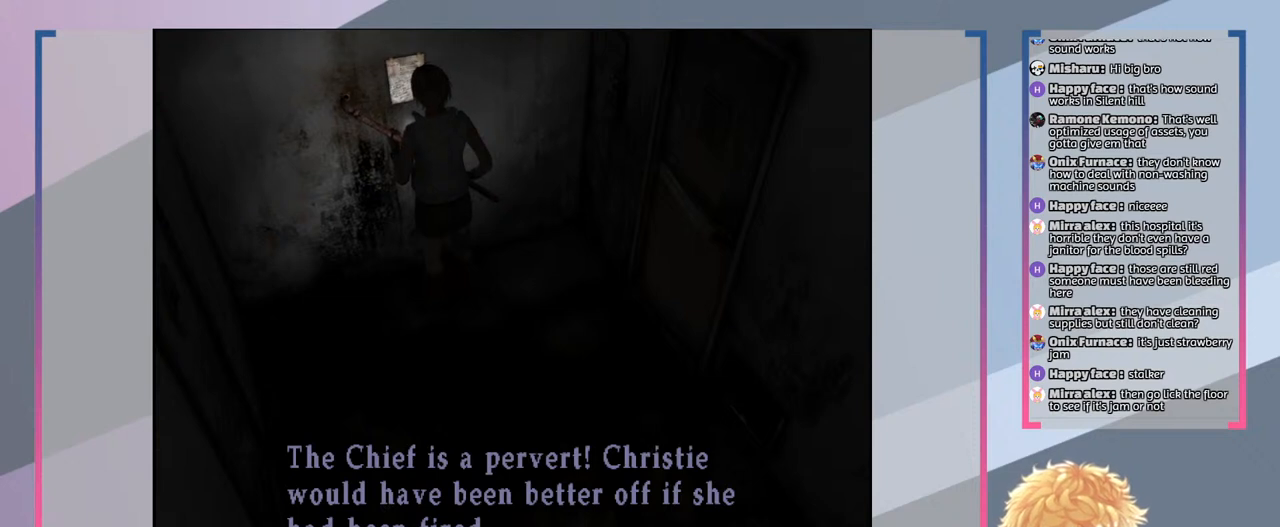
{"buttons": [], "left_stick": "center", "right_stick": "center", "events": []}
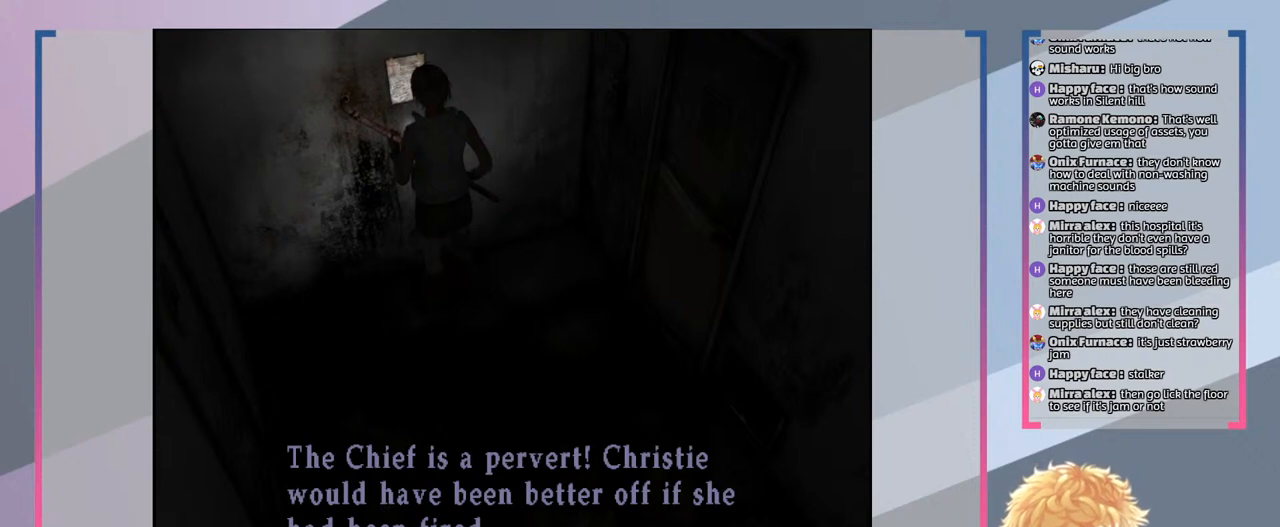
{"buttons": [], "left_stick": "center", "right_stick": "center", "events": []}
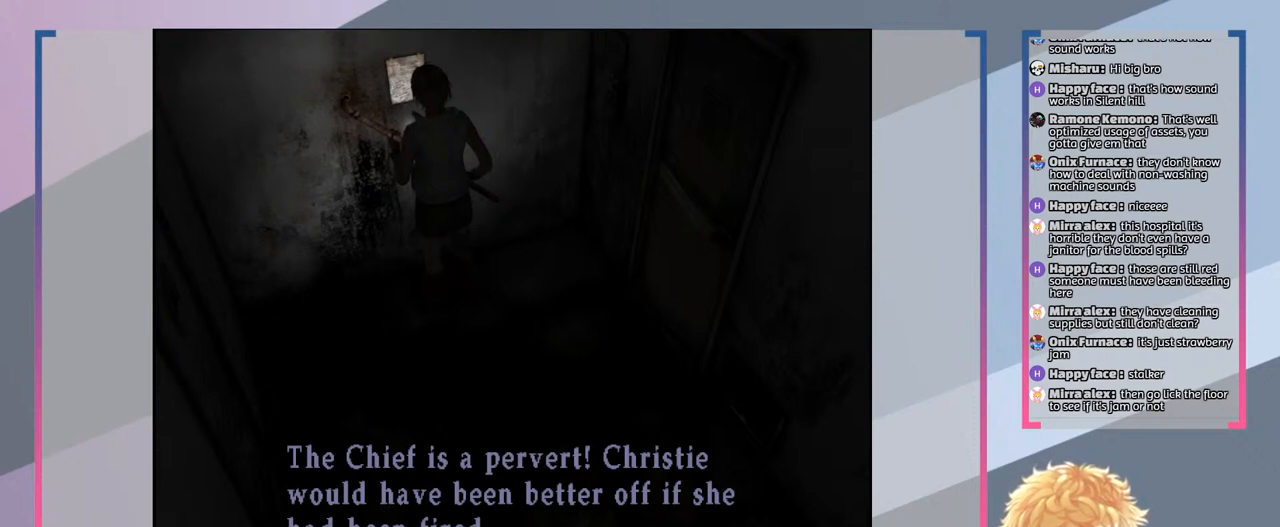
{"buttons": [], "left_stick": "center", "right_stick": "center", "events": [[333, "CROSS", "down"], [467, "CROSS", "up"]]}
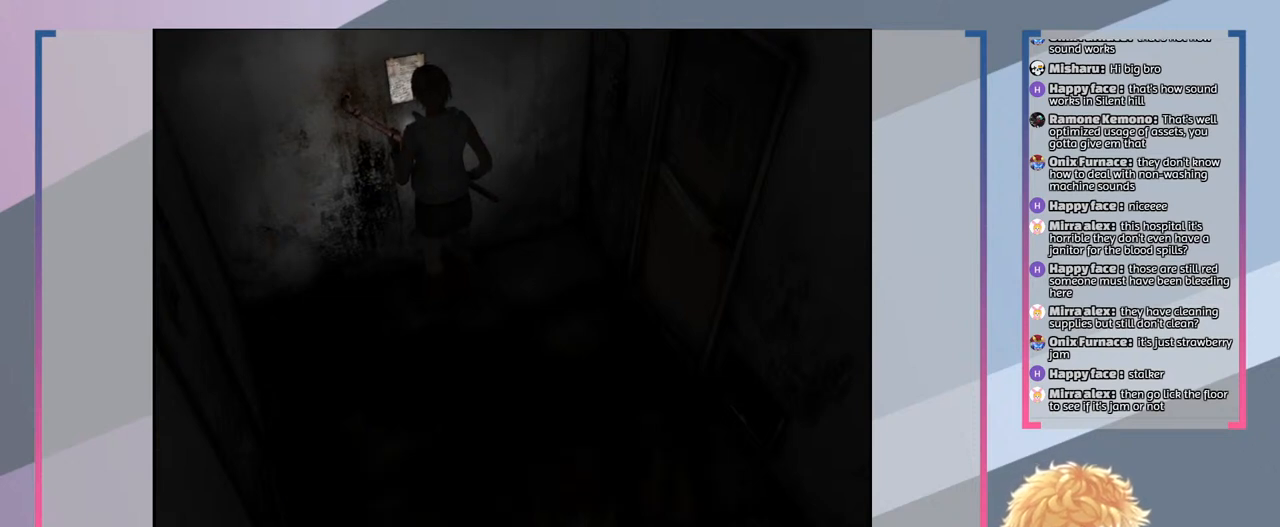
{"buttons": [], "left_stick": "center", "right_stick": "center", "events": []}
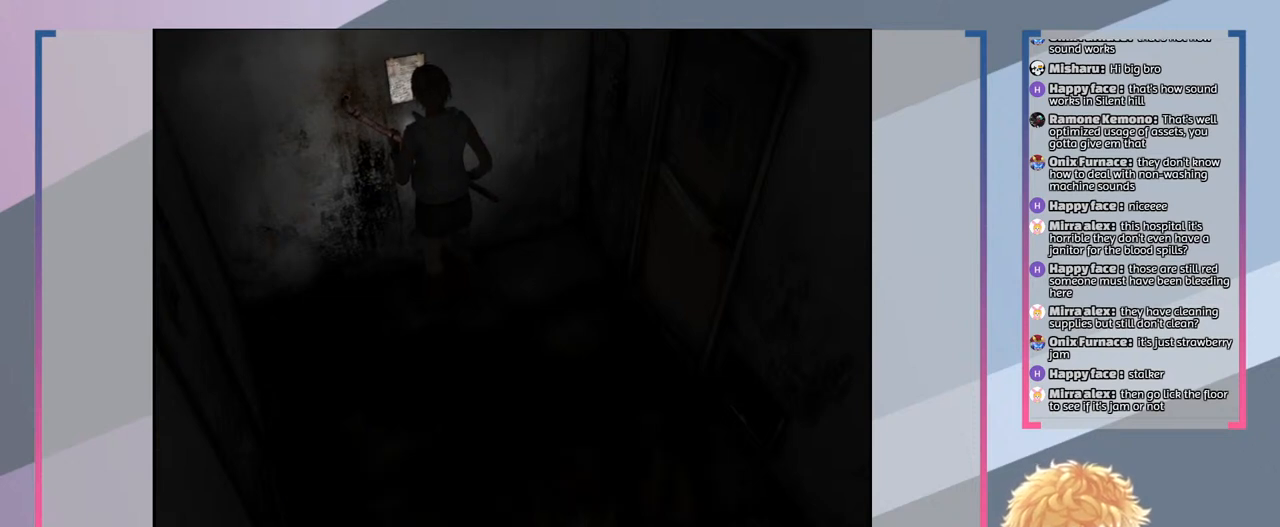
{"buttons": [], "left_stick": "down-left", "right_stick": "center", "events": [[367, "left_stick", "down-left"]]}
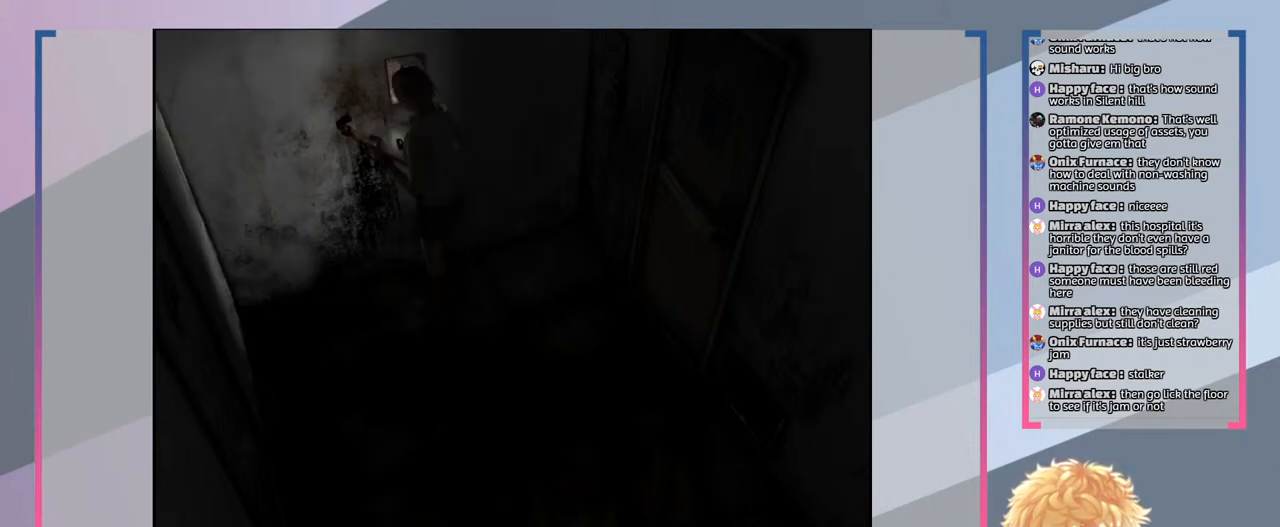
{"buttons": ["SQUARE"], "left_stick": "down", "right_stick": "center", "events": [[67, "SQUARE", "down"], [500, "left_stick", "down"]]}
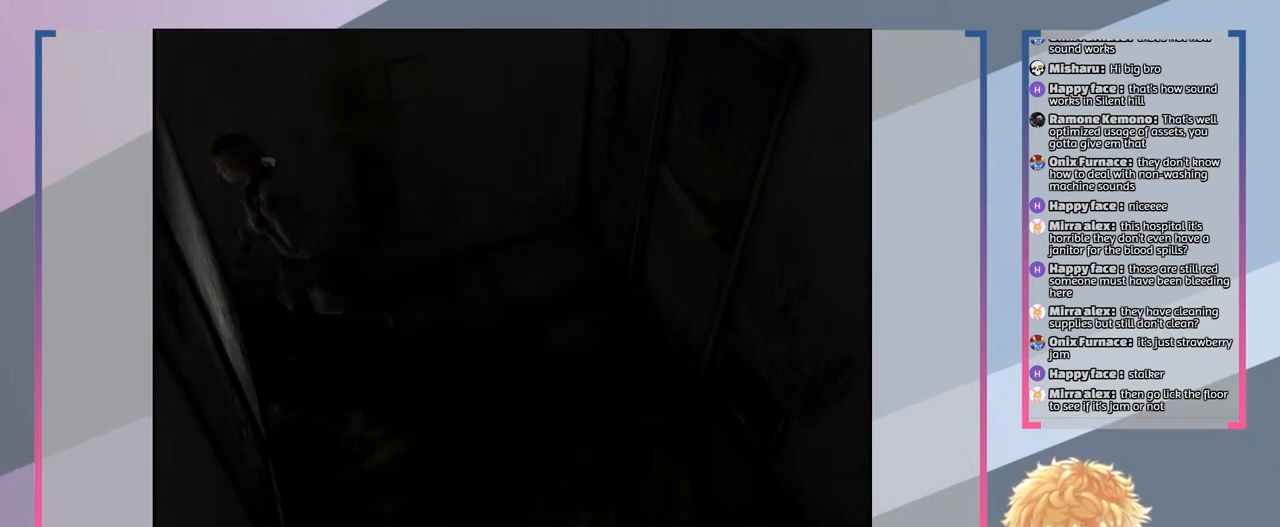
{"buttons": ["SQUARE"], "left_stick": "down-right", "right_stick": "center", "events": [[300, "left_stick", "down-right"]]}
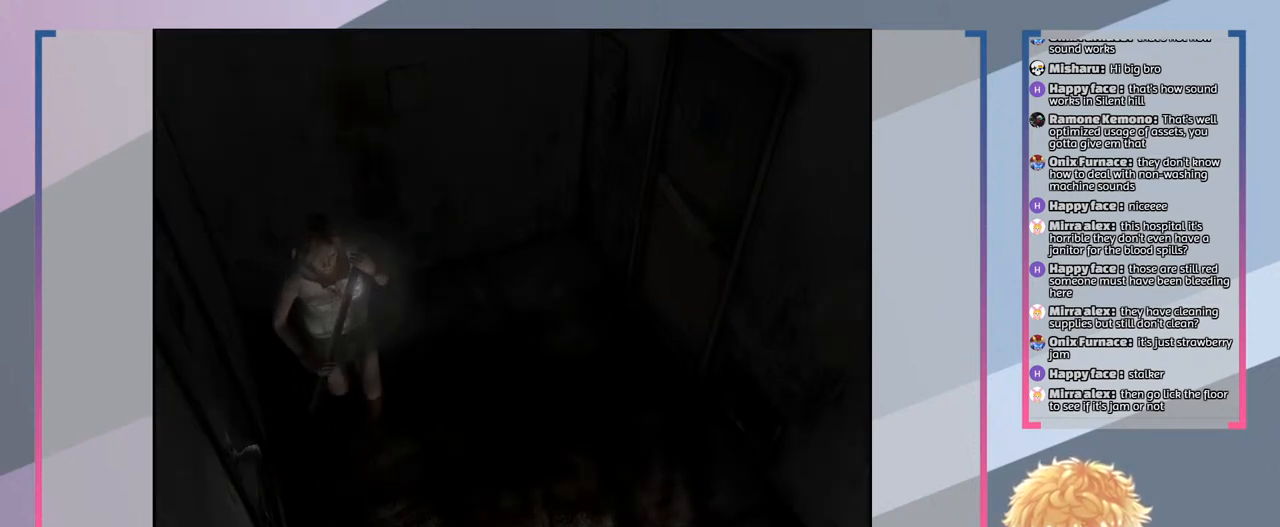
{"buttons": ["SQUARE"], "left_stick": "right", "right_stick": "center", "events": [[333, "left_stick", "right"]]}
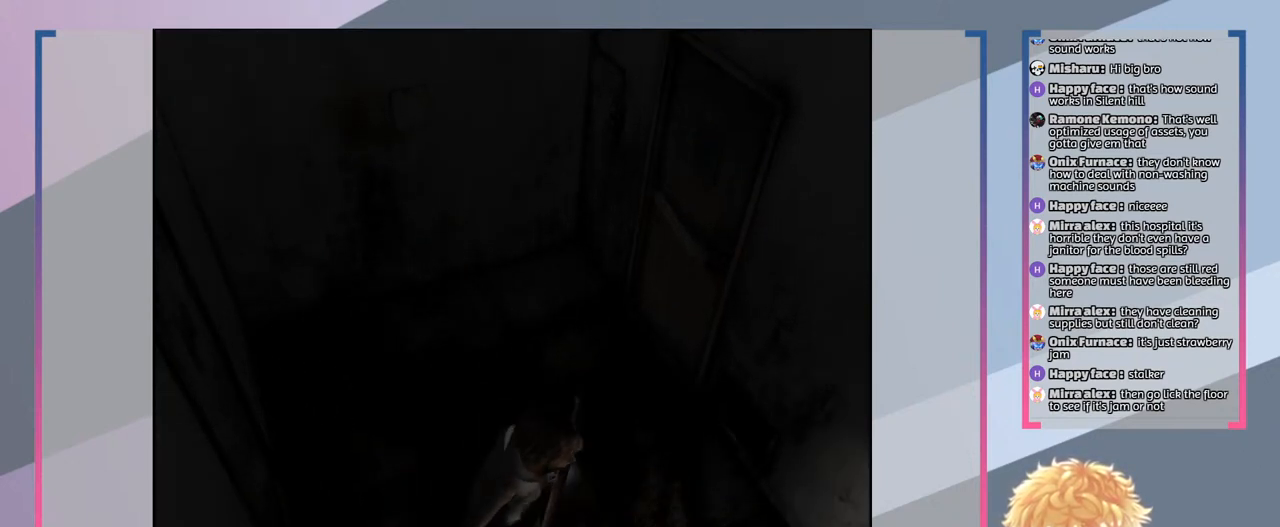
{"buttons": ["SQUARE"], "left_stick": "up", "right_stick": "center", "events": [[167, "left_stick", "up-right"], [433, "left_stick", "up"]]}
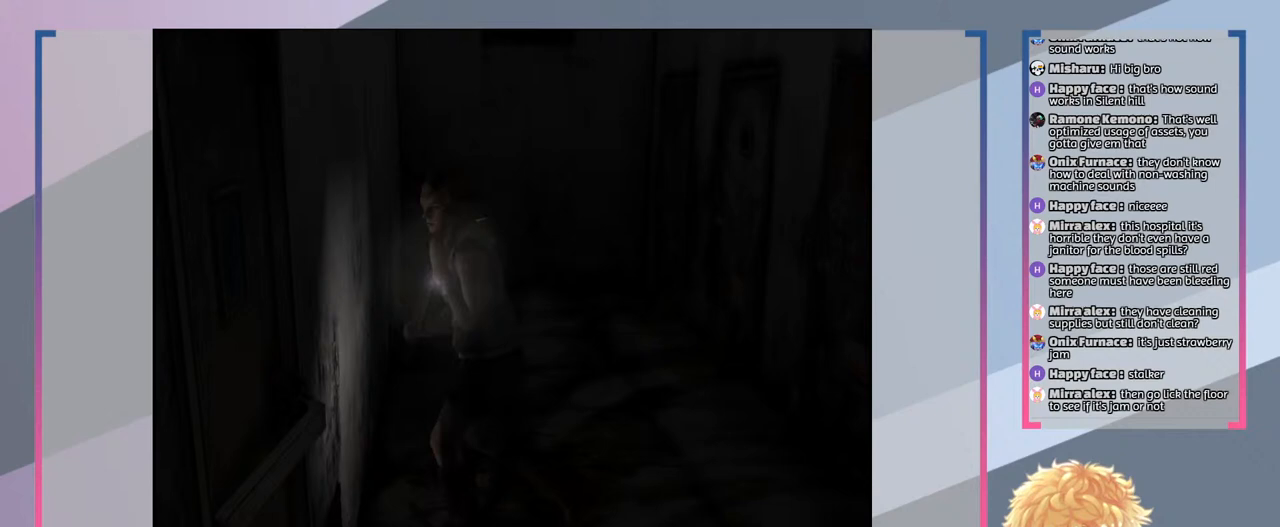
{"buttons": ["SQUARE"], "left_stick": "center", "right_stick": "center", "events": [[67, "left_stick", "center"]]}
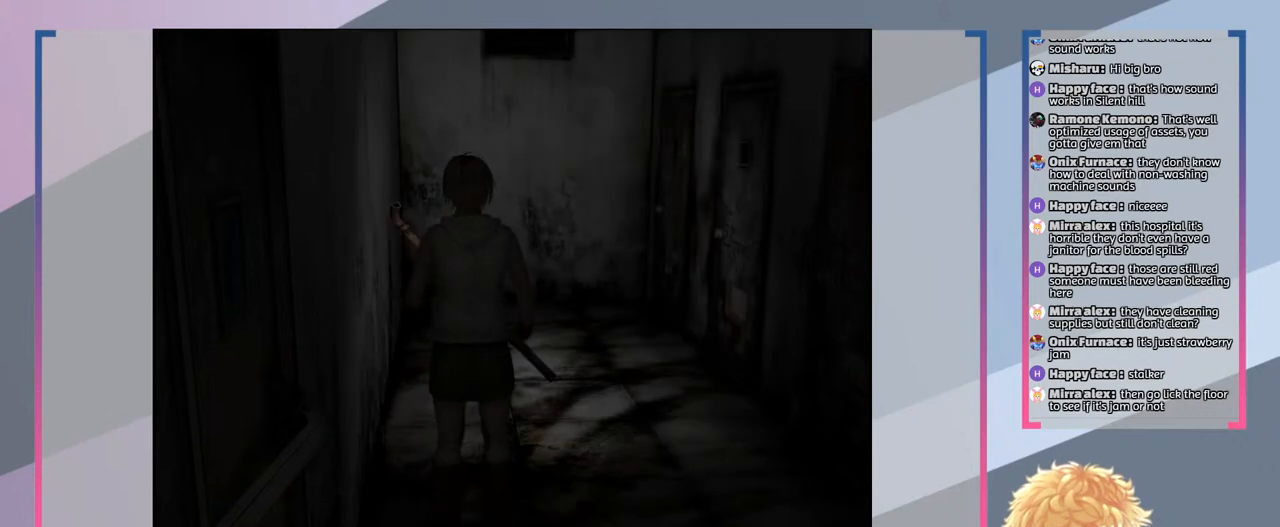
{"buttons": ["SQUARE"], "left_stick": "up-right", "right_stick": "center", "events": [[100, "left_stick", "up"], [200, "left_stick", "up-right"]]}
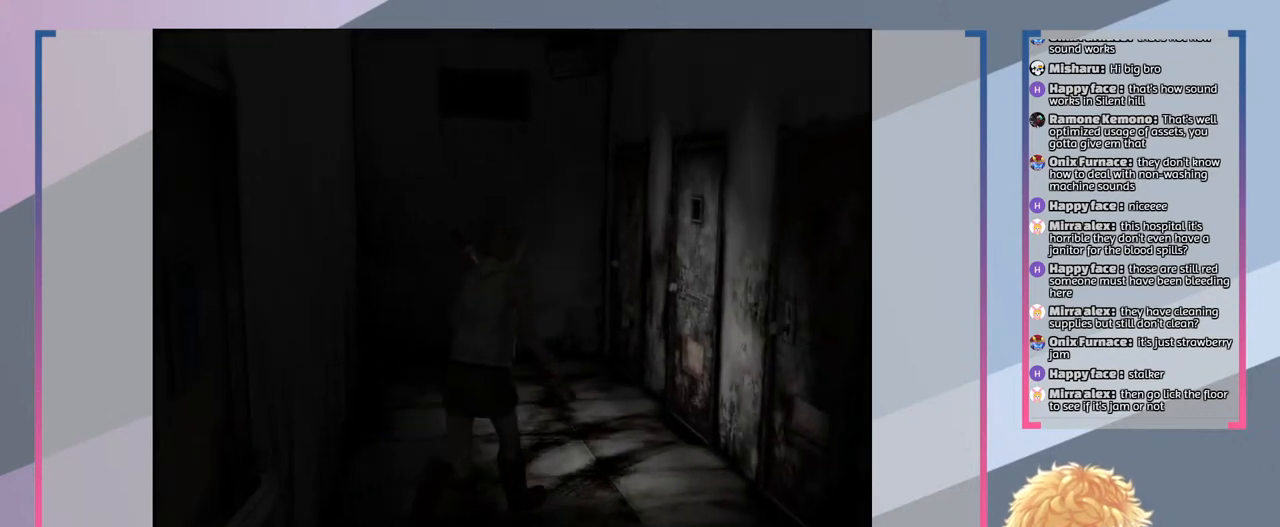
{"buttons": [], "left_stick": "down", "right_stick": "center", "events": [[133, "left_stick", "right"], [200, "SQUARE", "up"], [233, "left_stick", "center"], [400, "left_stick", "down"]]}
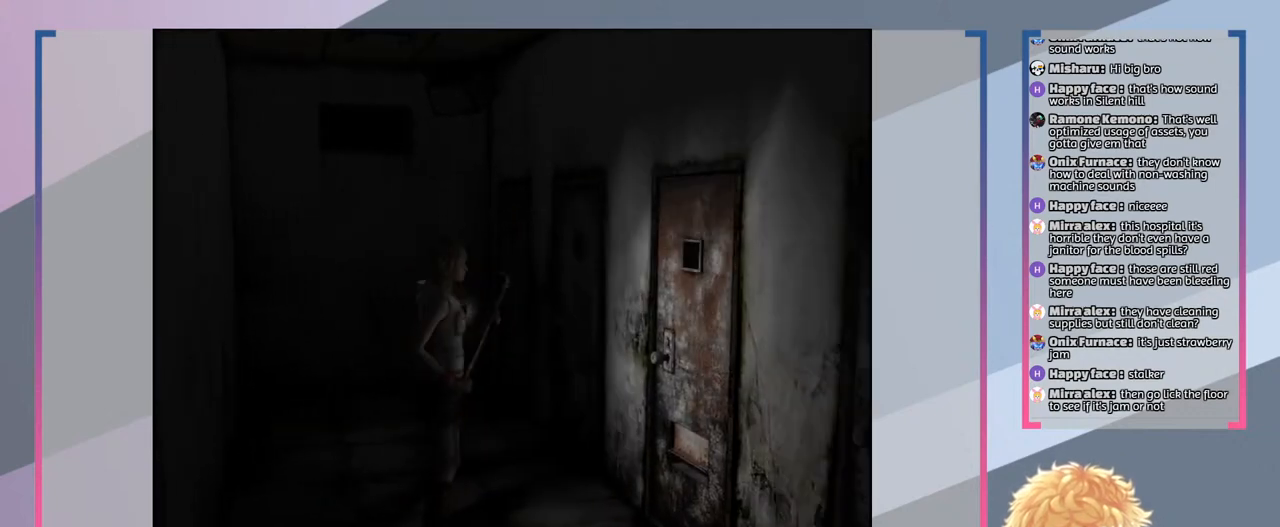
{"buttons": [], "left_stick": "left", "right_stick": "center", "events": [[333, "left_stick", "down-left"], [500, "left_stick", "left"]]}
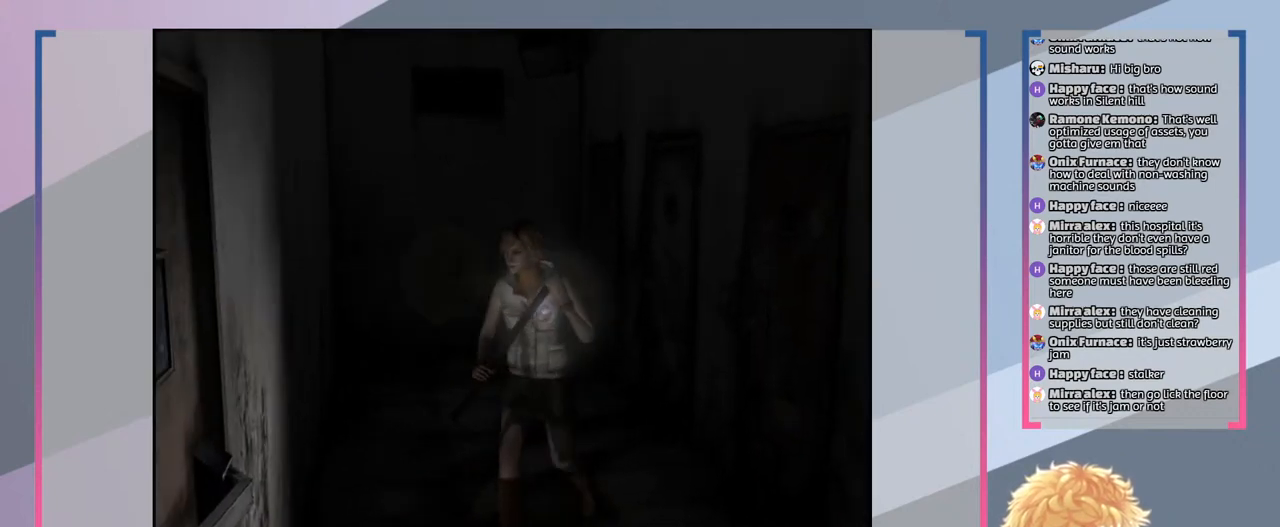
{"buttons": [], "left_stick": "left", "right_stick": "center", "events": []}
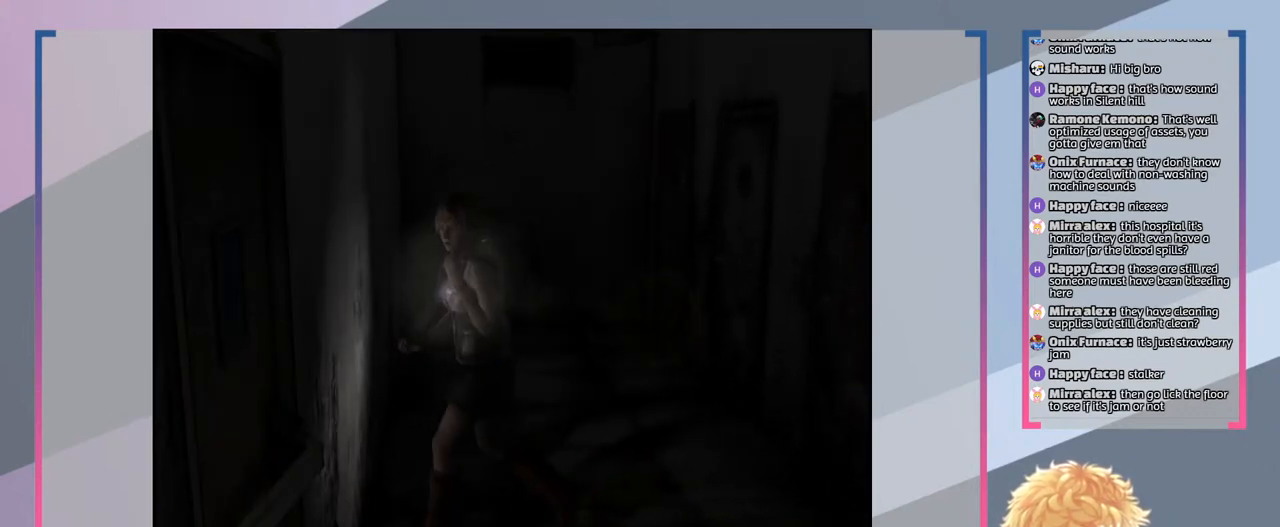
{"buttons": [], "left_stick": "center", "right_stick": "center", "events": [[267, "left_stick", "center"]]}
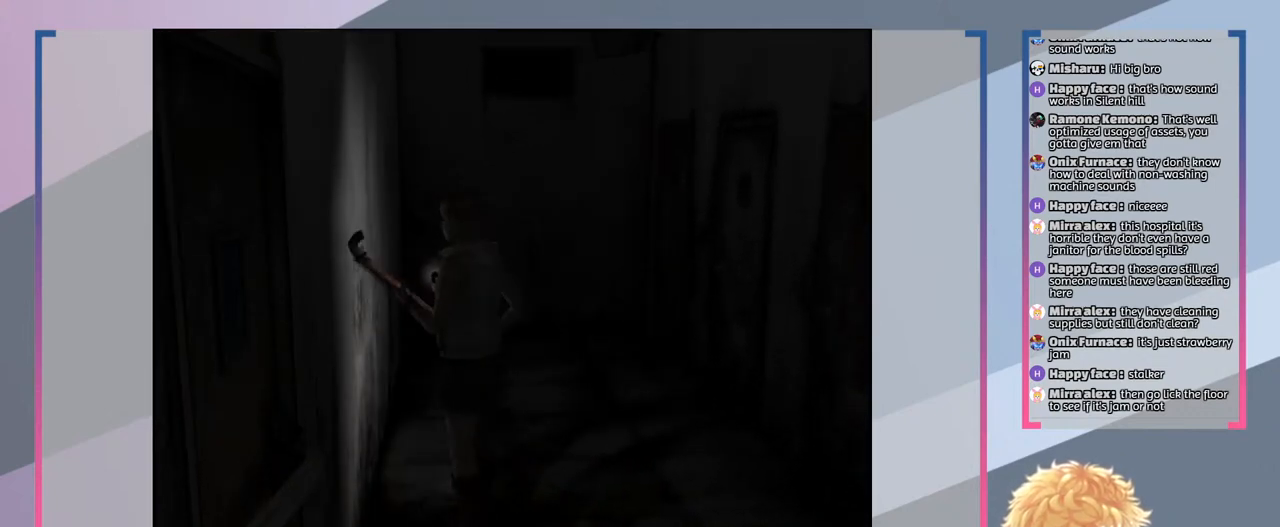
{"buttons": [], "left_stick": "up", "right_stick": "center", "events": [[133, "left_stick", "up"]]}
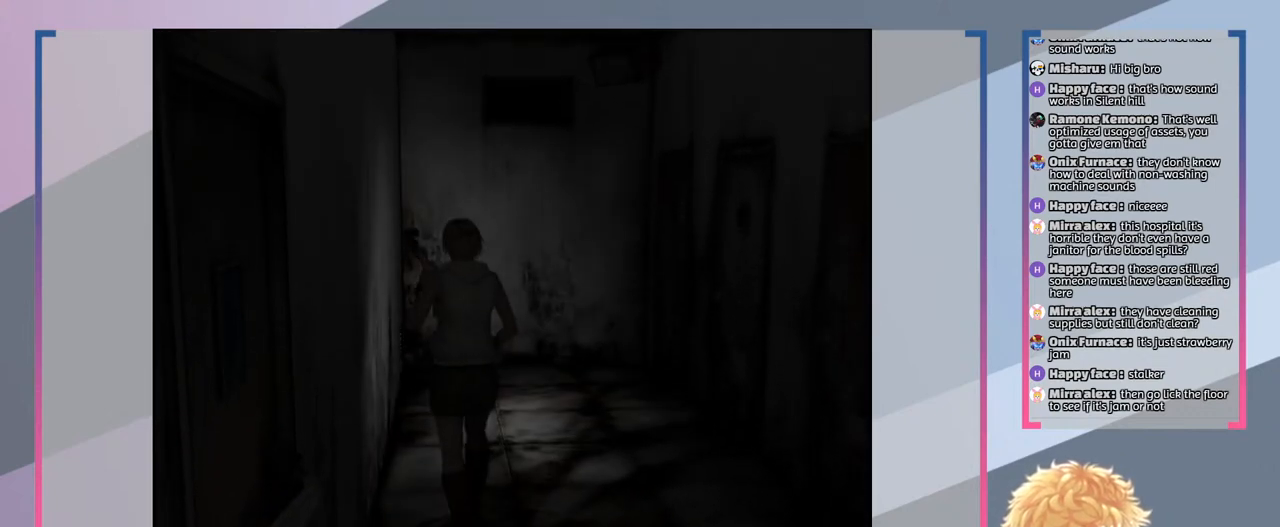
{"buttons": [], "left_stick": "center", "right_stick": "center", "events": [[233, "left_stick", "center"]]}
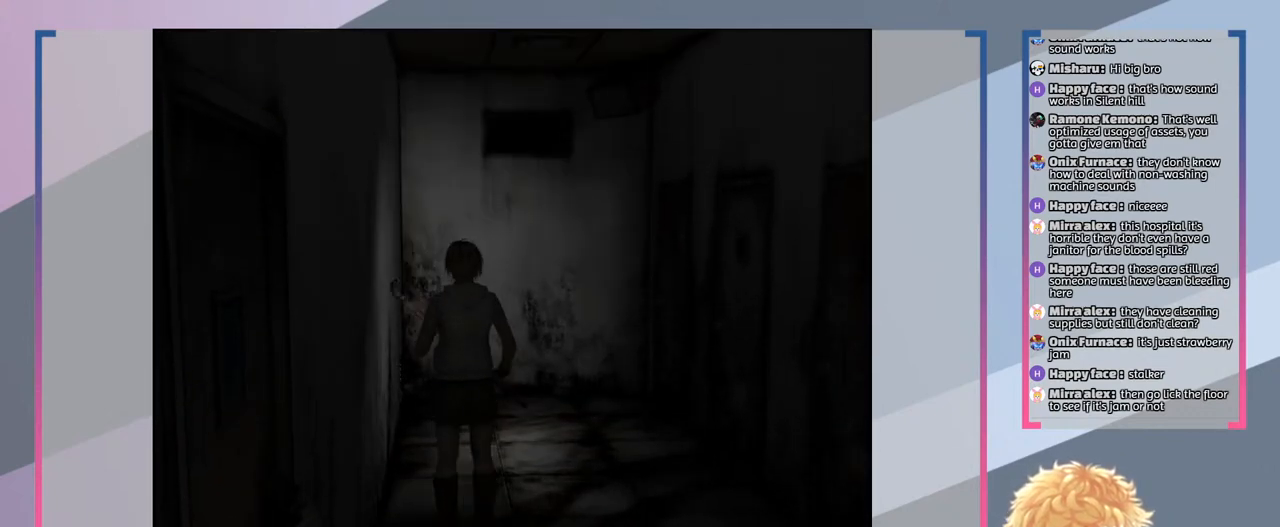
{"buttons": [], "left_stick": "right", "right_stick": "center", "events": [[33, "left_stick", "up"], [133, "left_stick", "up-right"], [333, "left_stick", "right"]]}
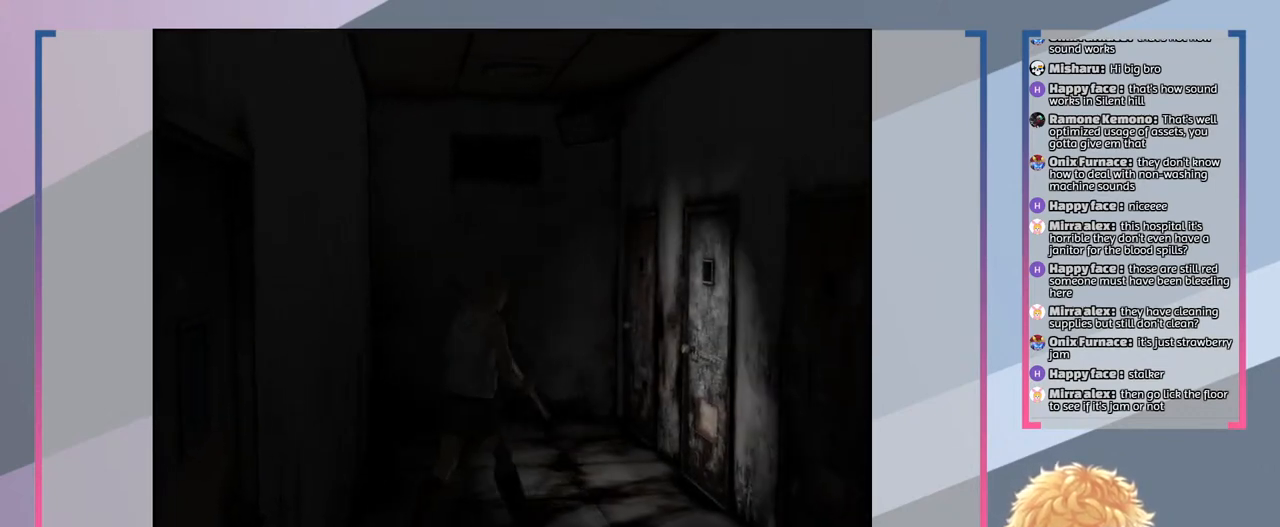
{"buttons": [], "left_stick": "down-right", "right_stick": "center", "events": [[267, "left_stick", "down-right"]]}
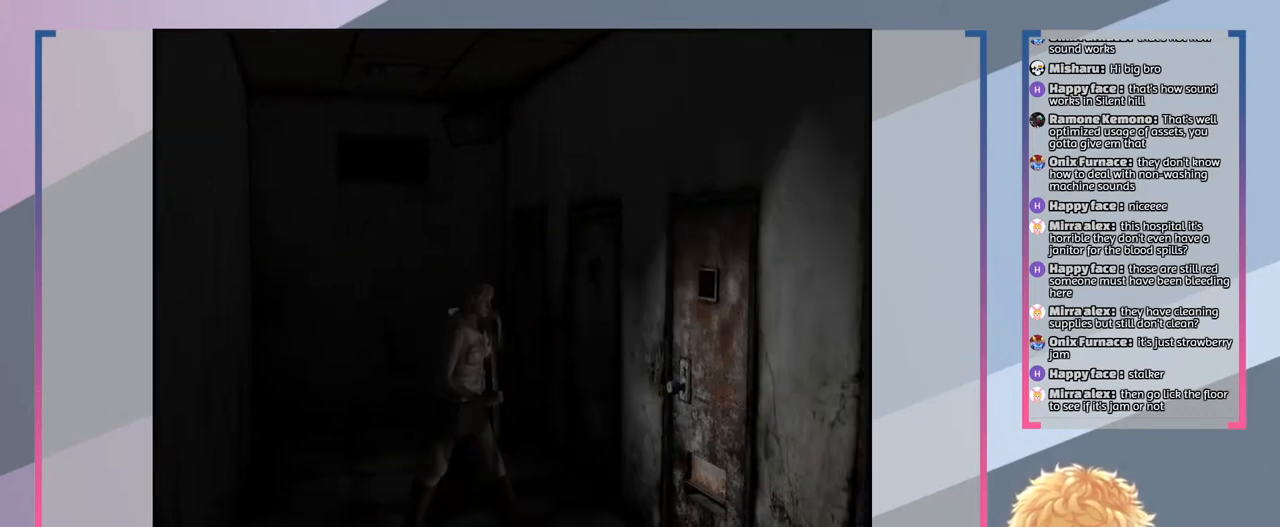
{"buttons": [], "left_stick": "down", "right_stick": "center", "events": [[100, "left_stick", "down"]]}
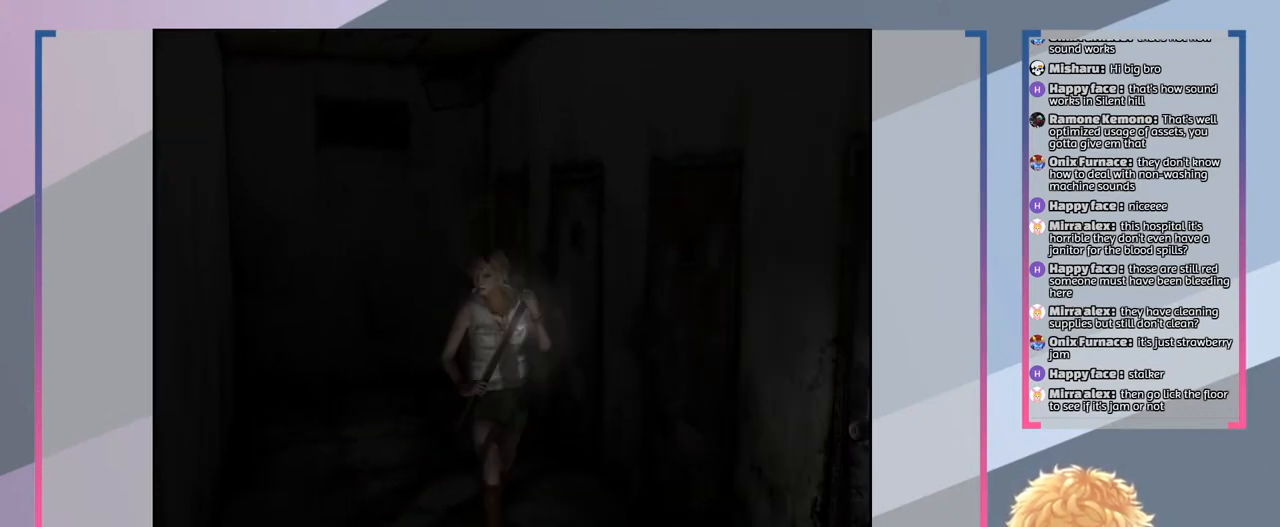
{"buttons": [], "left_stick": "down-right", "right_stick": "center", "events": [[300, "left_stick", "down-right"]]}
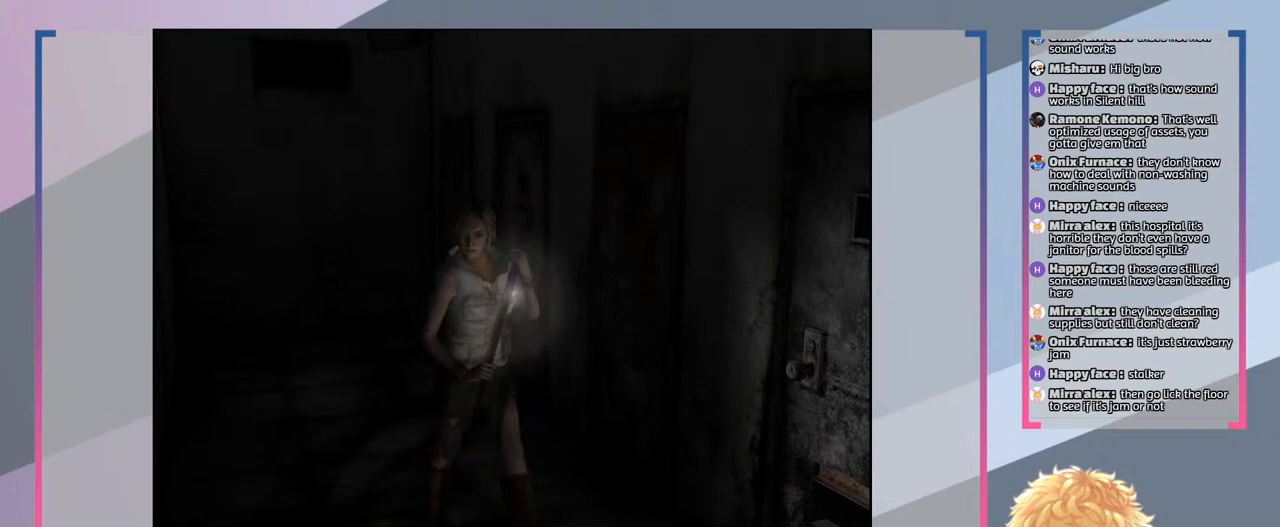
{"buttons": [], "left_stick": "down-right", "right_stick": "center", "events": []}